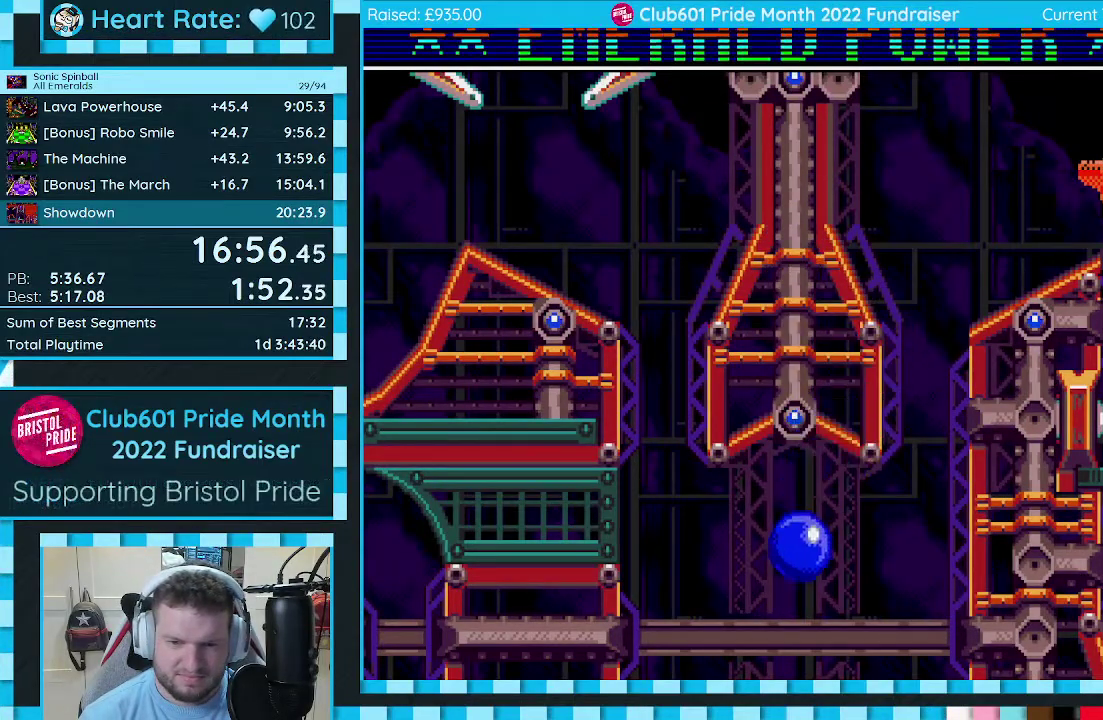
Gameplay with a controller (Xbox layout); each line is a JSON object with the inputs held at the frame after it. "events" lists button and stick changes between this image and that frame as [ms after this image, input, new state], when the widget could be followed in between. Not read: L2 L3 R2 R3.
{"buttons": [], "events": [[450, "DPAD_LEFT", "up"]]}
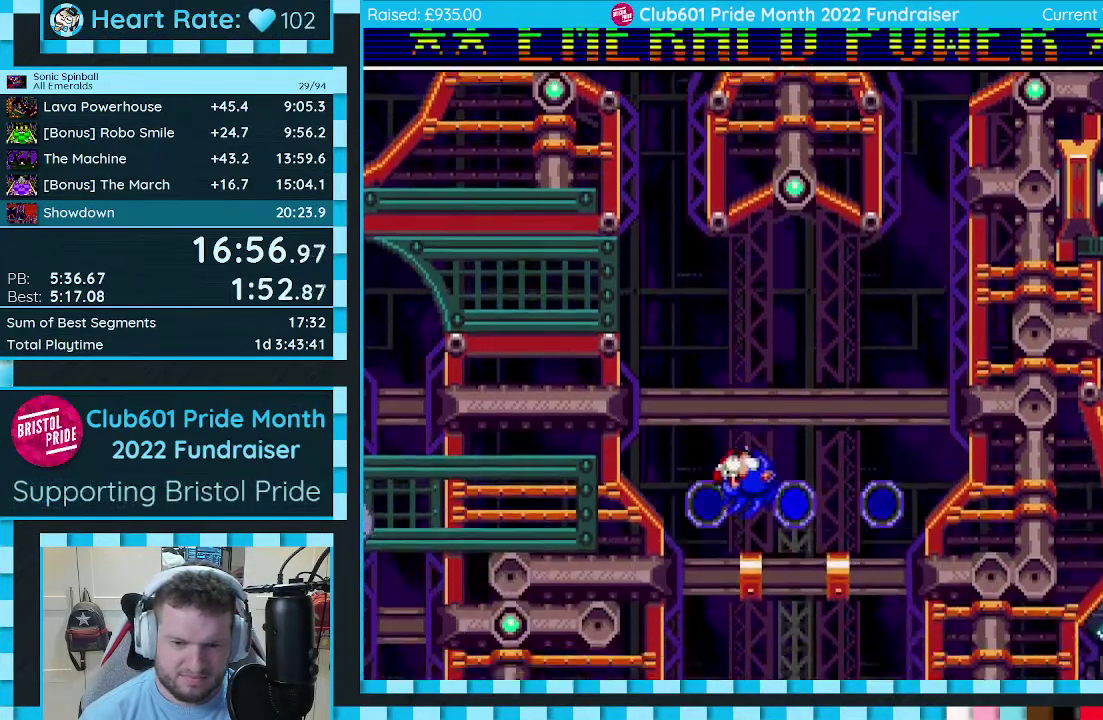
{"buttons": ["DPAD_DOWN", "DPAD_LEFT"], "events": [[83, "DPAD_LEFT", "down"], [367, "DPAD_DOWN", "down"]]}
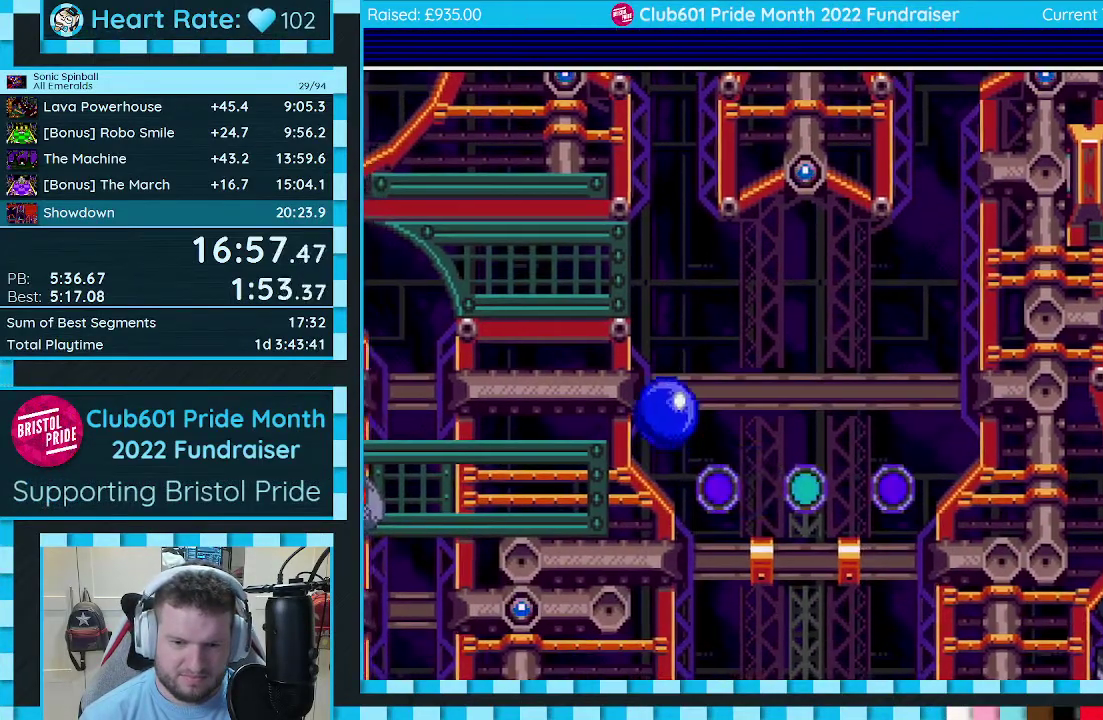
{"buttons": ["DPAD_LEFT"], "events": [[83, "DPAD_DOWN", "up"], [83, "DPAD_LEFT", "up"], [417, "DPAD_LEFT", "down"]]}
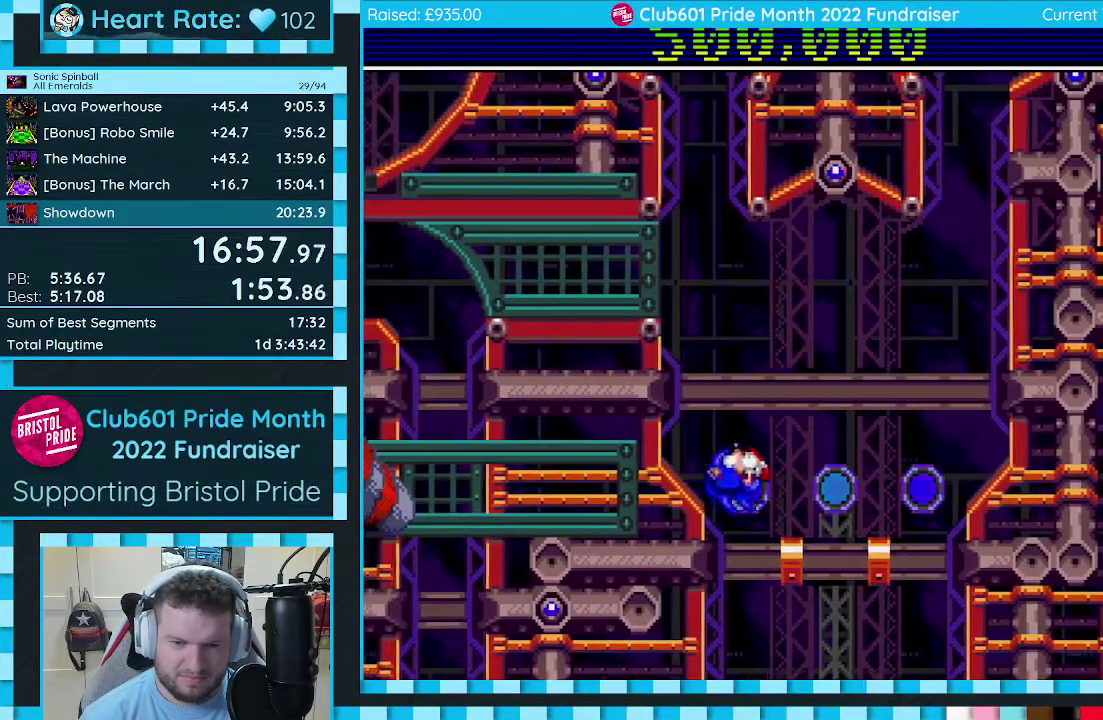
{"buttons": [], "events": [[133, "DPAD_LEFT", "up"]]}
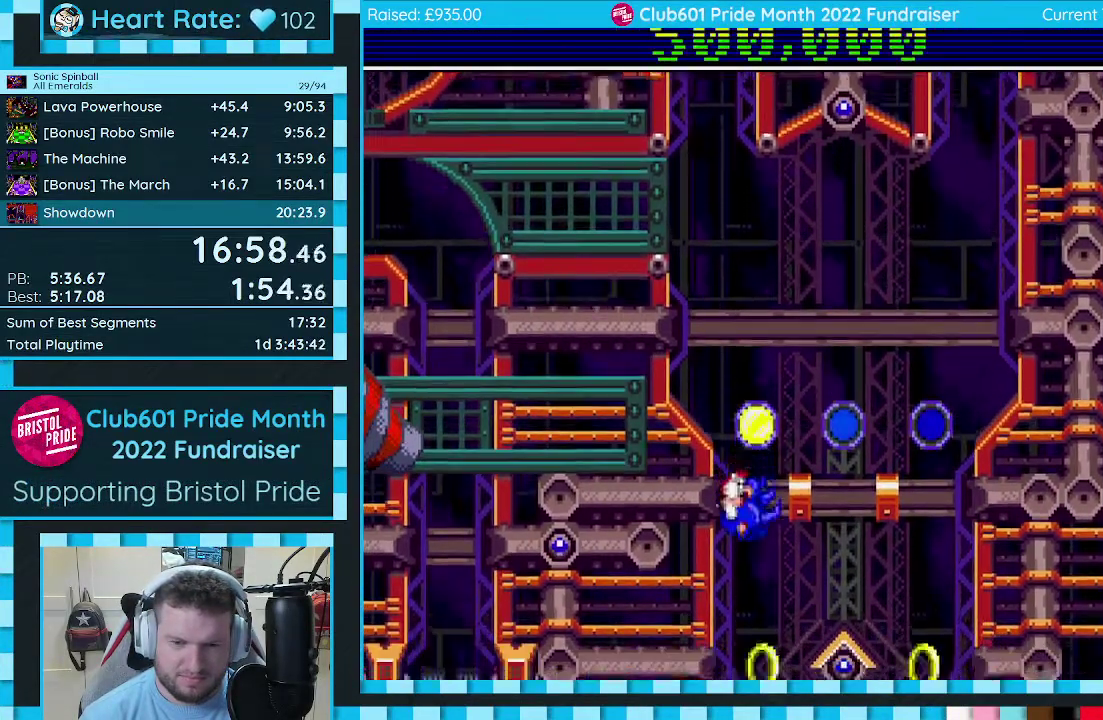
{"buttons": [], "events": []}
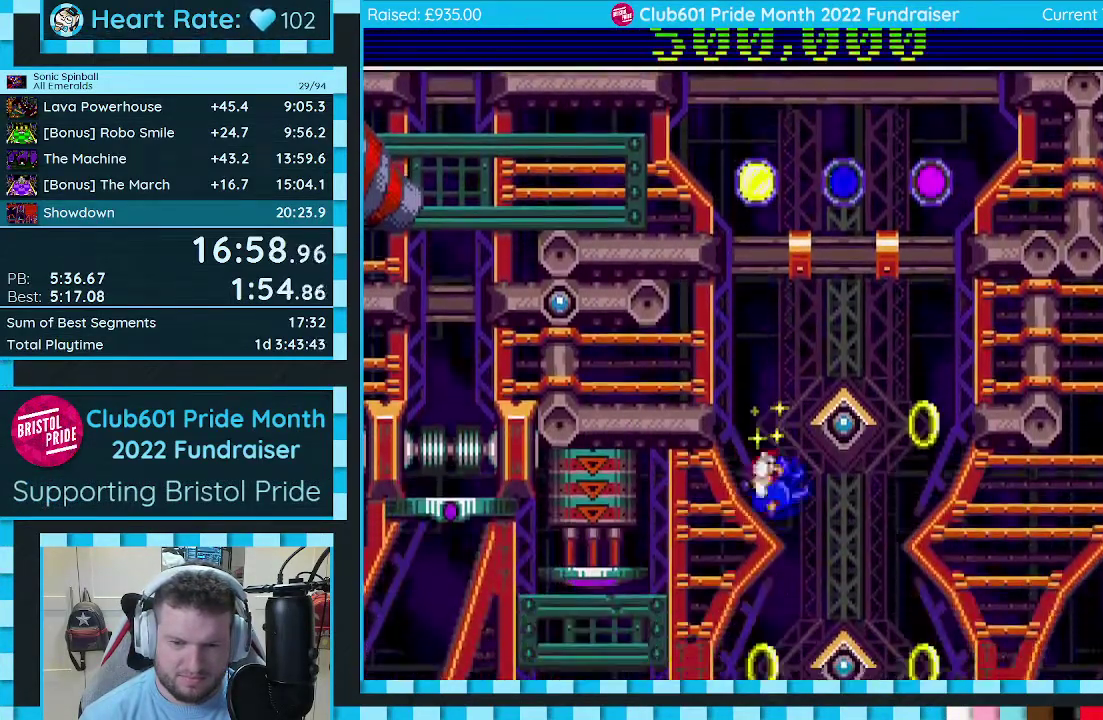
{"buttons": [], "events": []}
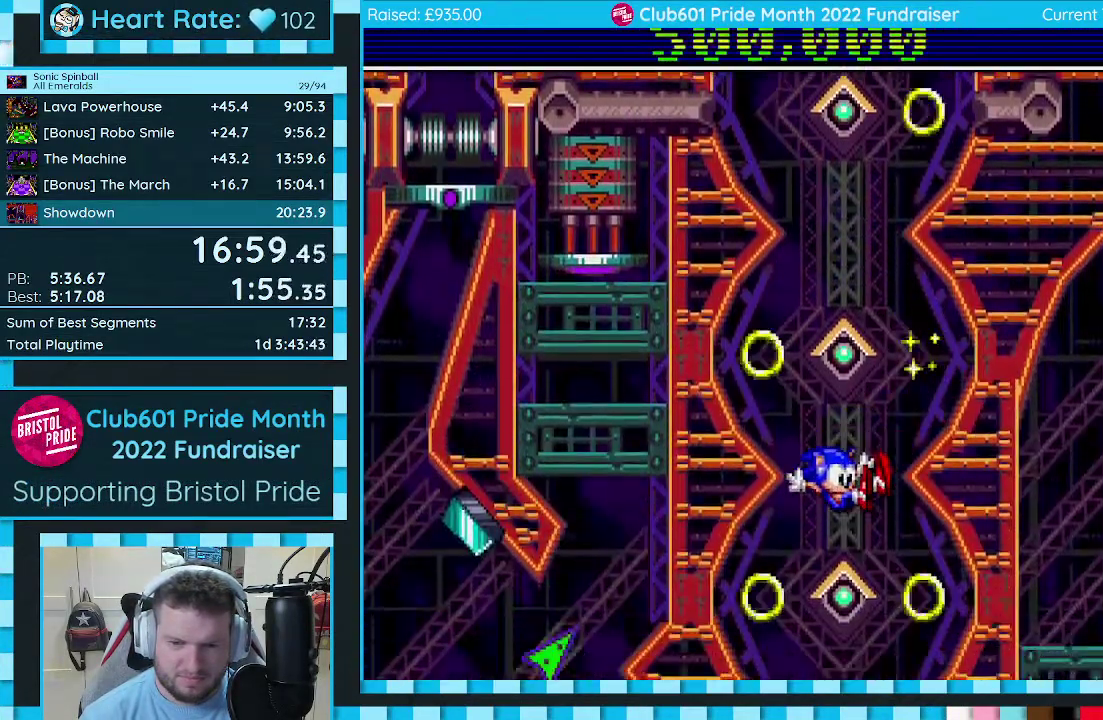
{"buttons": [], "events": []}
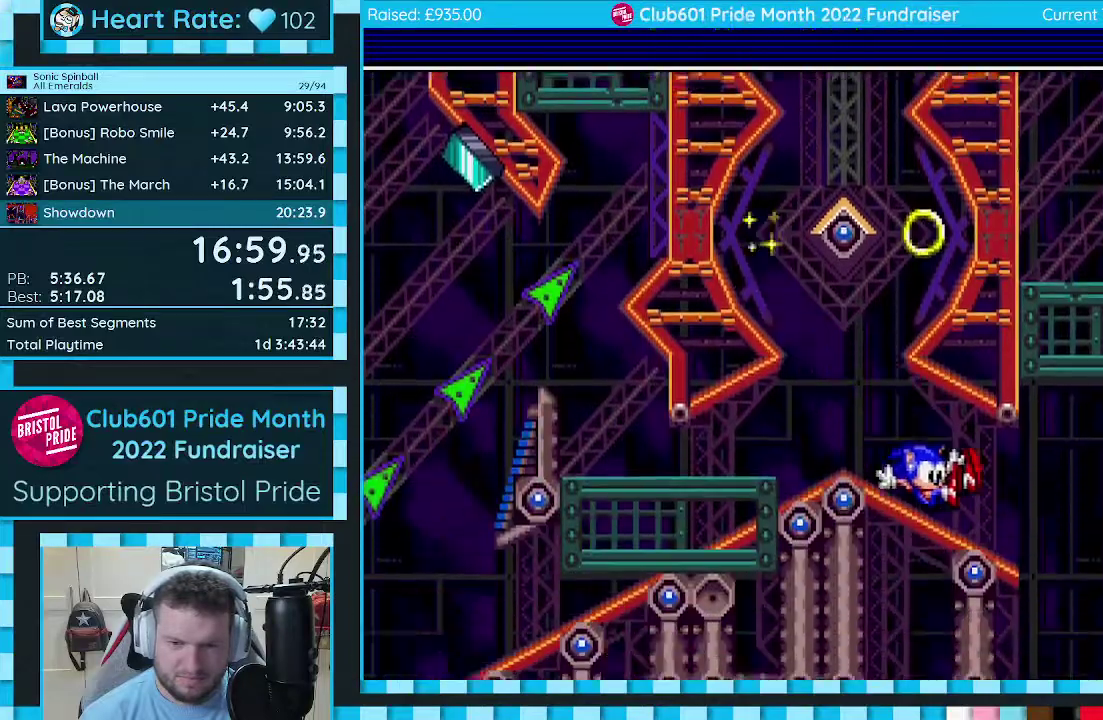
{"buttons": [], "events": []}
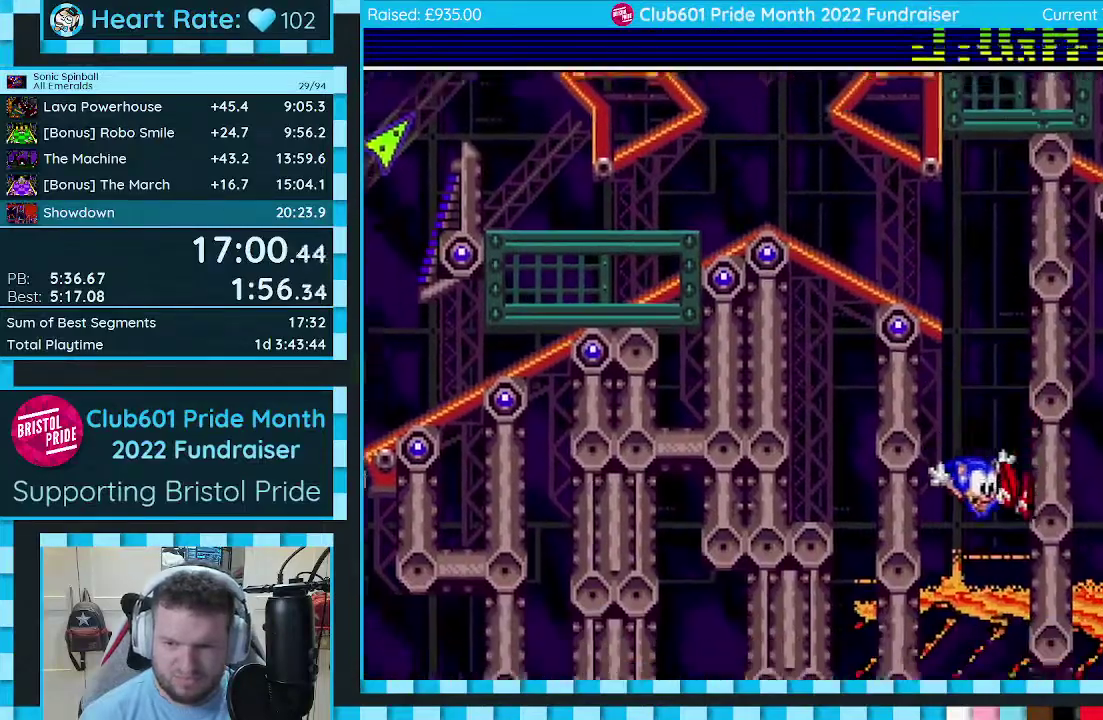
{"buttons": [], "events": []}
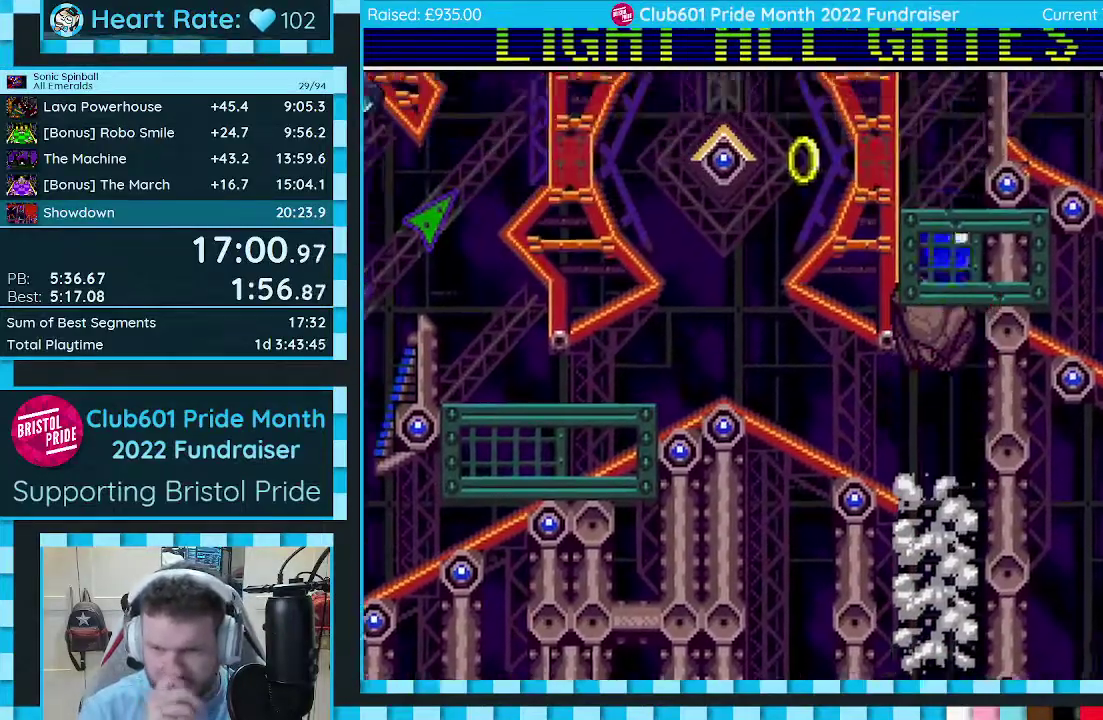
{"buttons": [], "events": []}
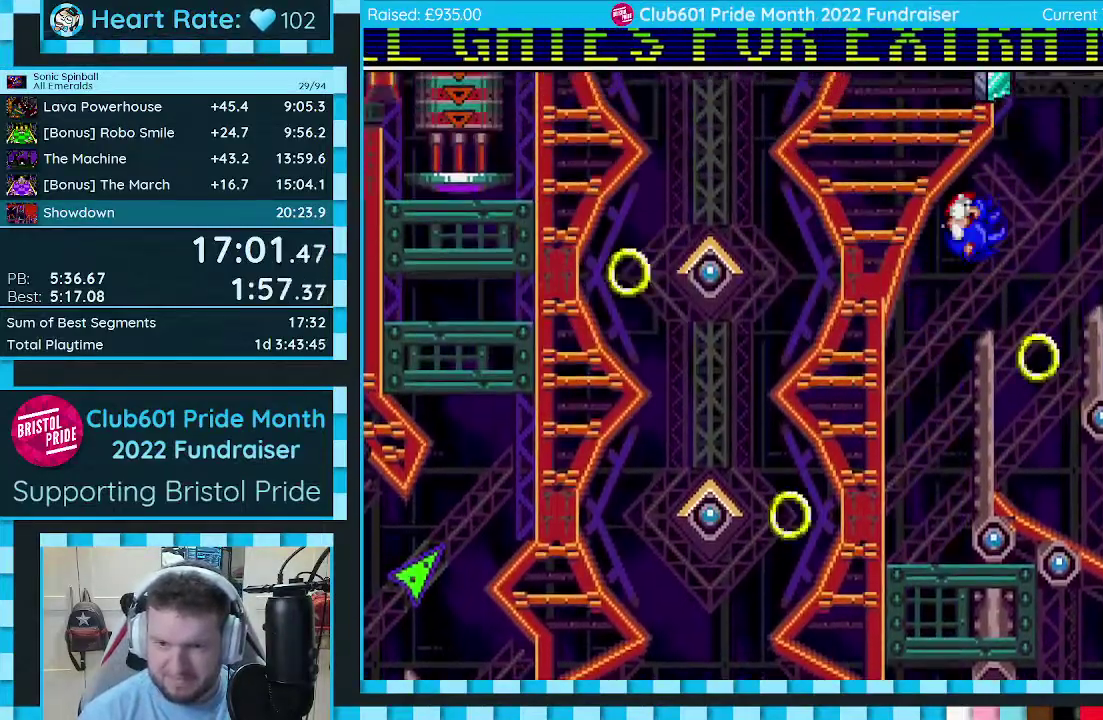
{"buttons": ["C", "DPAD_DOWN", "DPAD_LEFT"], "events": [[33, "DPAD_DOWN", "down"], [33, "DPAD_LEFT", "down"], [400, "C", "down"]]}
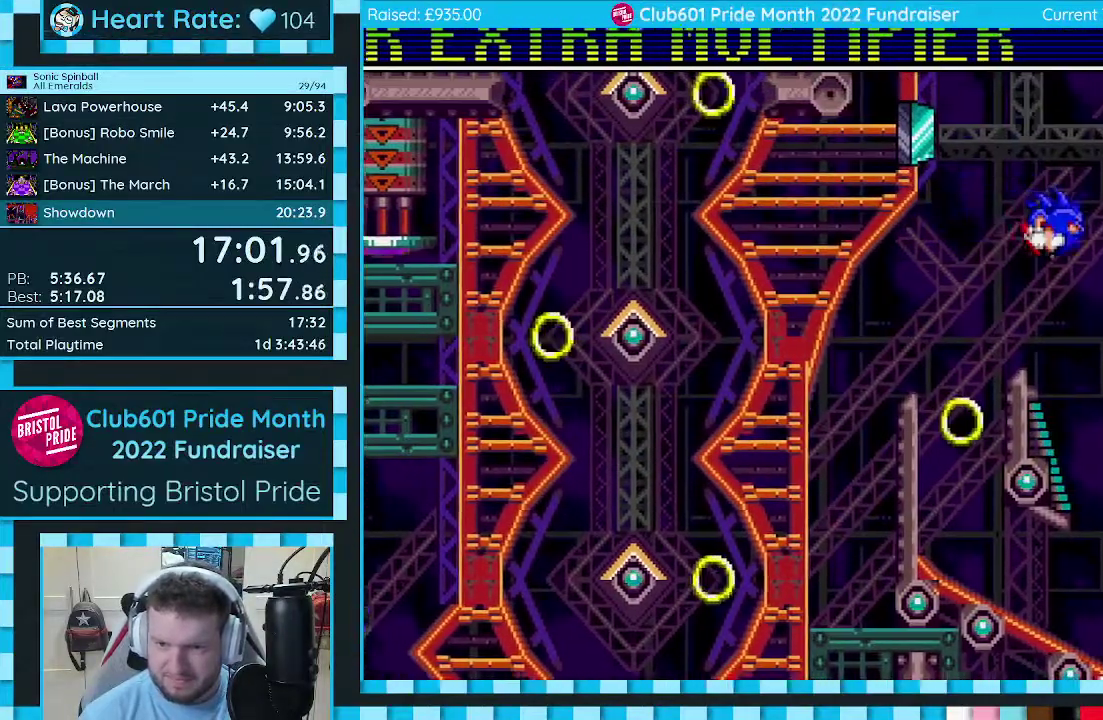
{"buttons": ["C", "DPAD_DOWN"], "events": [[133, "DPAD_DOWN", "up"], [133, "DPAD_LEFT", "up"], [367, "DPAD_DOWN", "down"], [383, "DPAD_LEFT", "down"], [500, "DPAD_LEFT", "up"]]}
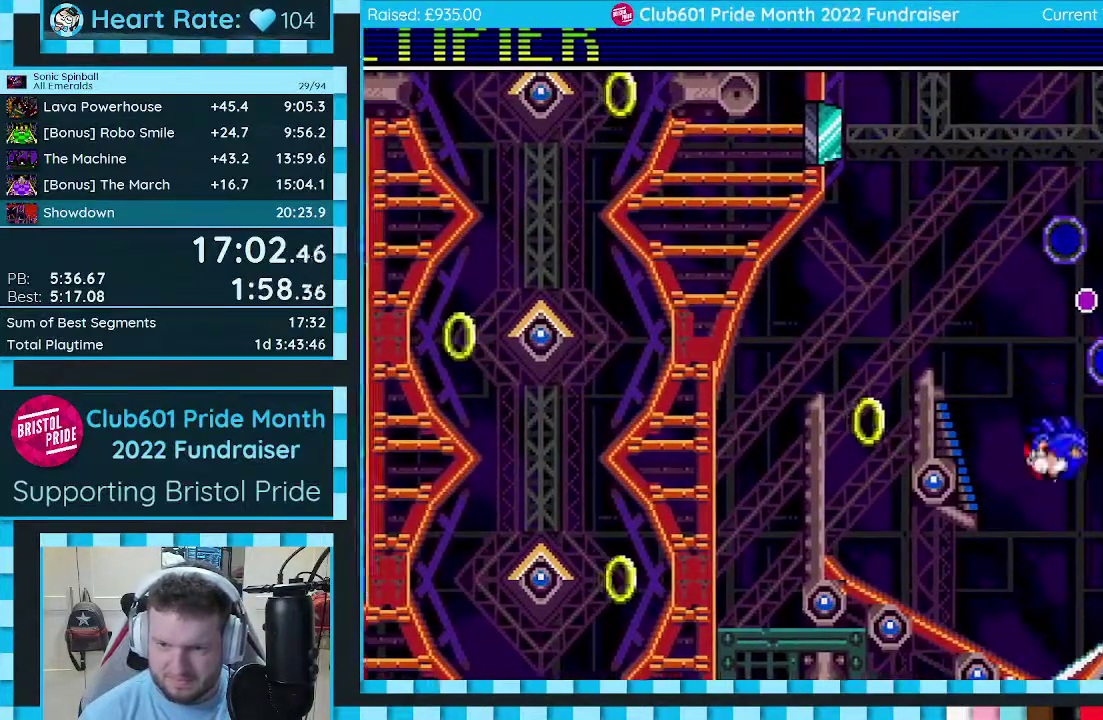
{"buttons": ["C", "DPAD_DOWN", "DPAD_RIGHT"], "events": [[17, "DPAD_RIGHT", "down"]]}
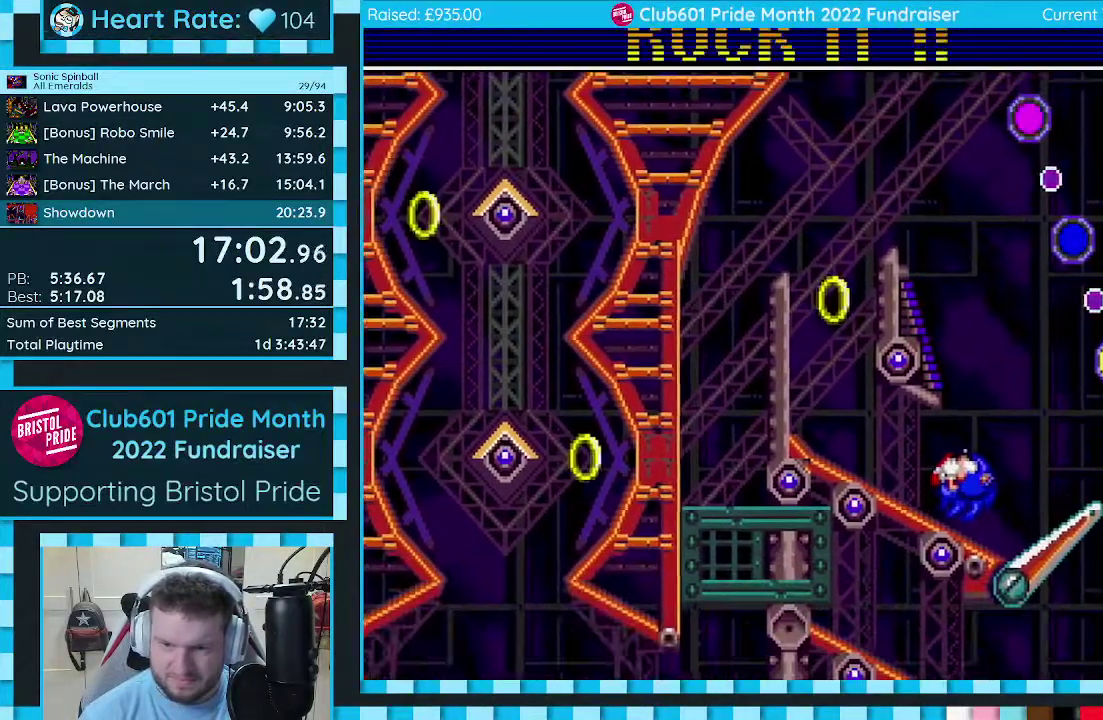
{"buttons": ["C"], "events": [[283, "DPAD_RIGHT", "up"], [317, "DPAD_LEFT", "down"], [417, "DPAD_LEFT", "up"], [433, "DPAD_DOWN", "up"]]}
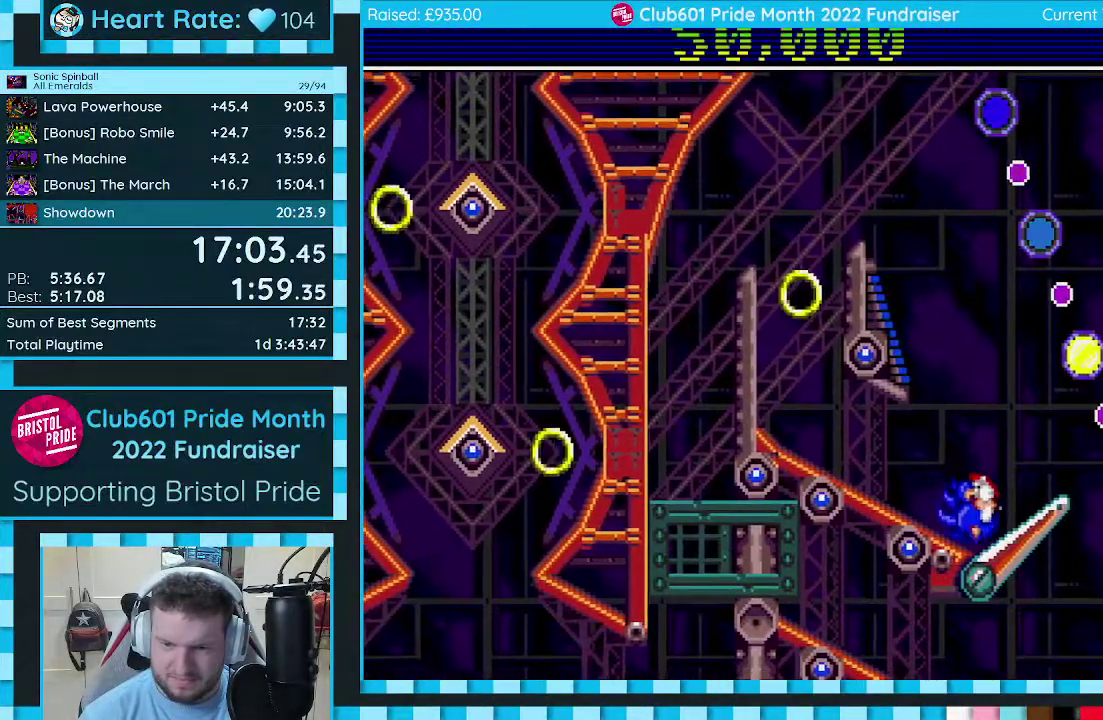
{"buttons": [], "events": [[67, "C", "up"]]}
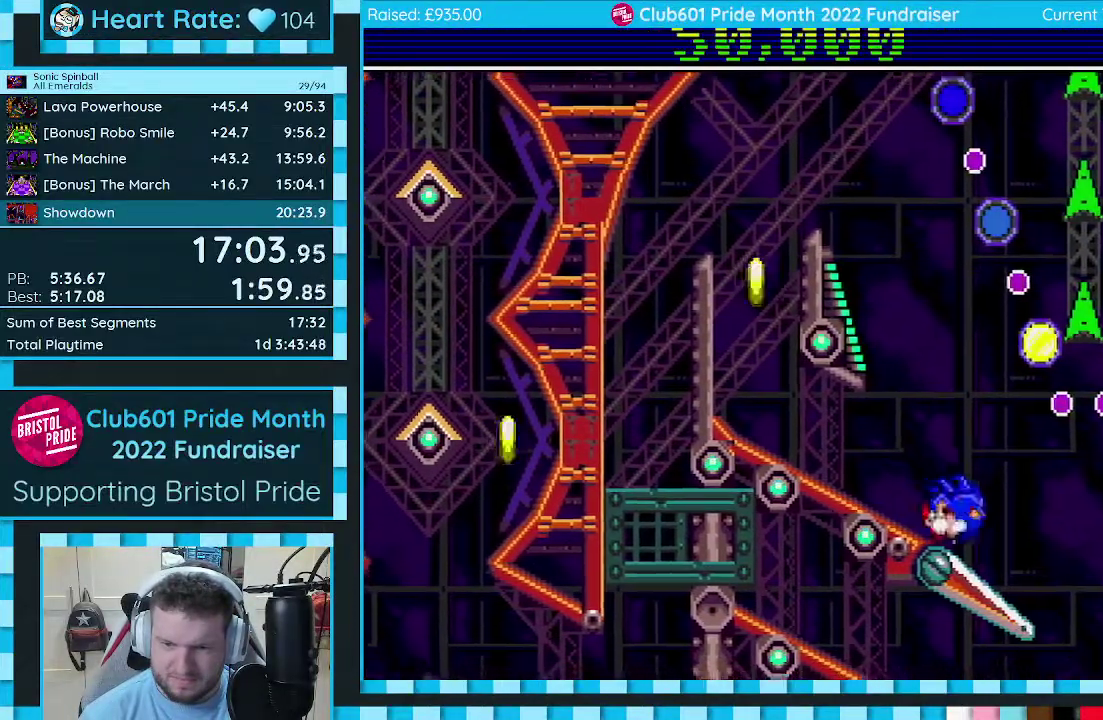
{"buttons": ["C", "DPAD_RIGHT"], "events": [[200, "DPAD_LEFT", "down"], [267, "C", "down"], [383, "DPAD_LEFT", "up"], [450, "DPAD_RIGHT", "down"]]}
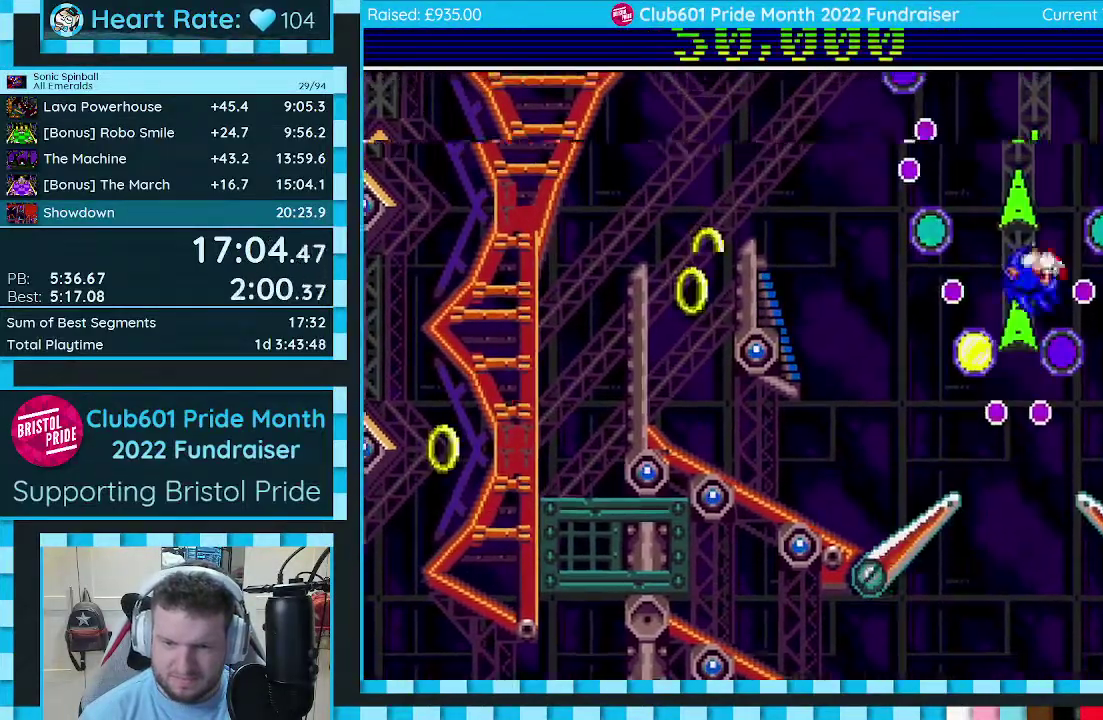
{"buttons": ["C"], "events": [[300, "DPAD_RIGHT", "up"]]}
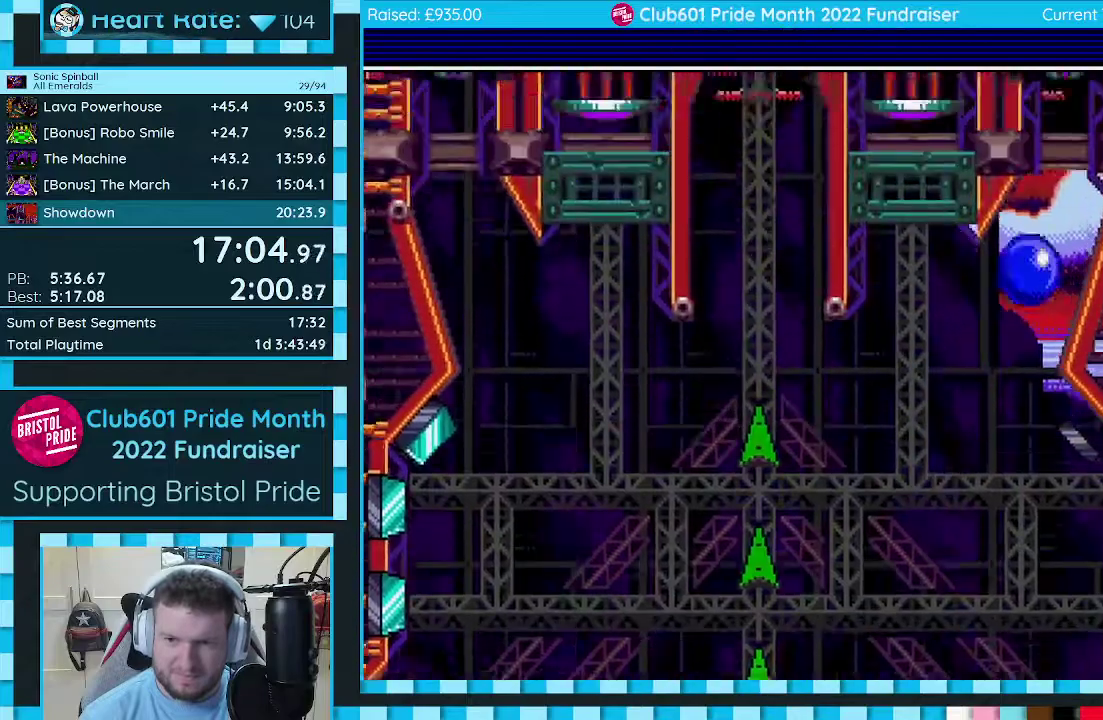
{"buttons": ["C"], "events": []}
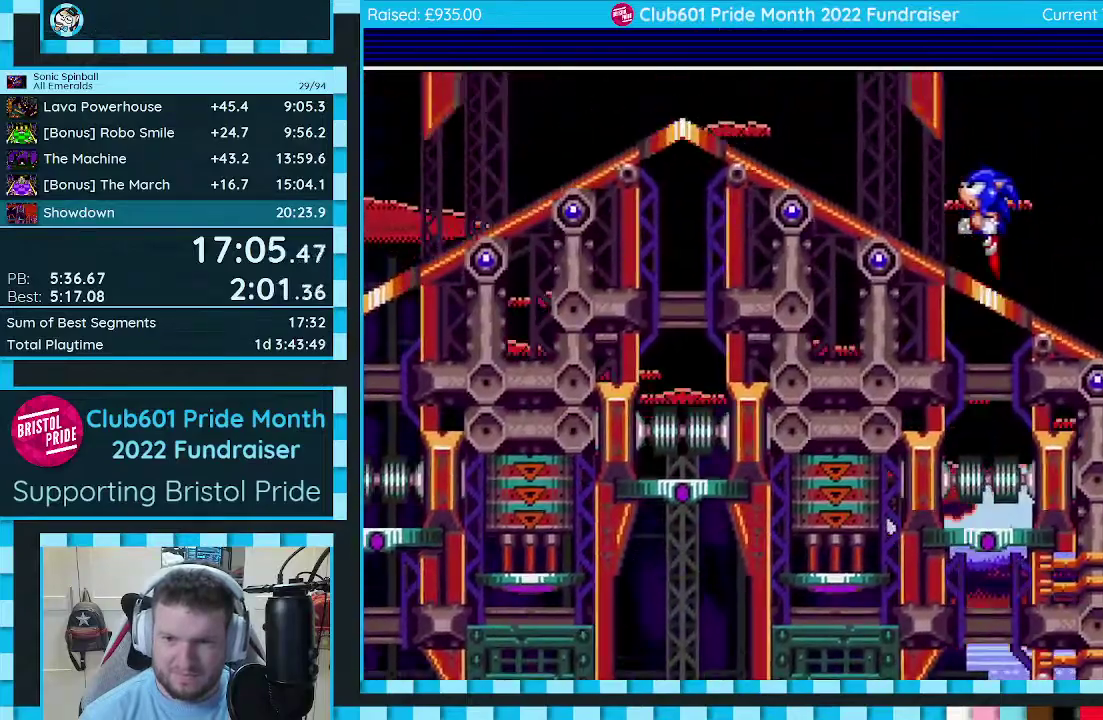
{"buttons": [], "events": [[50, "C", "up"]]}
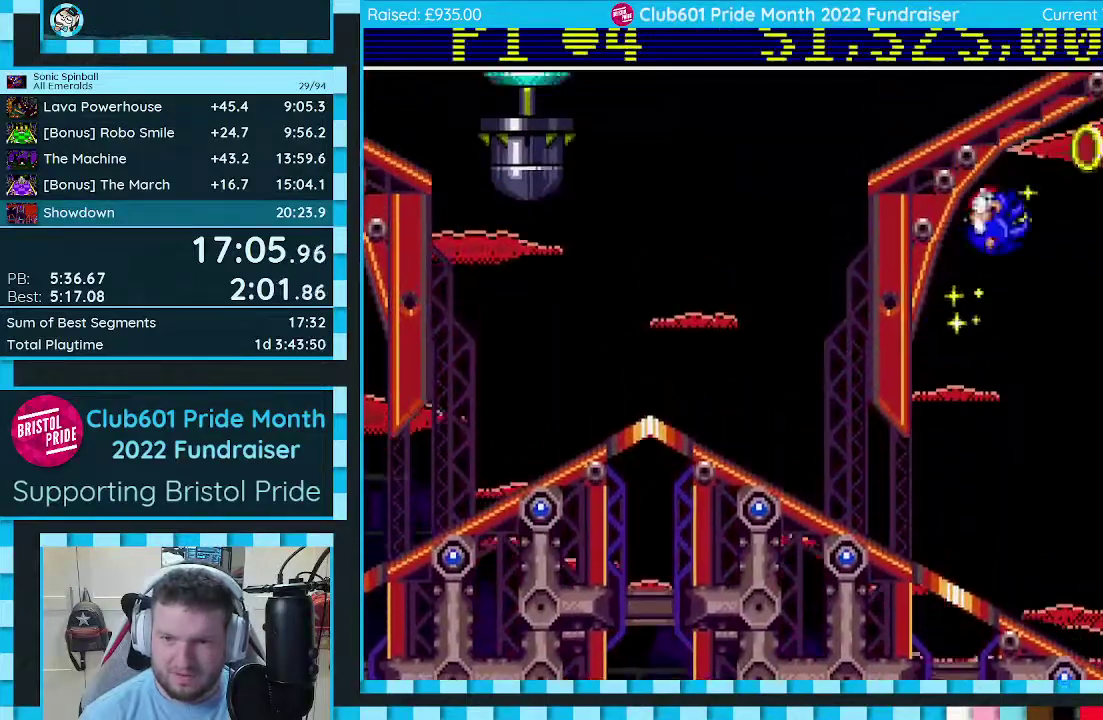
{"buttons": ["DPAD_LEFT"], "events": [[50, "DPAD_RIGHT", "down"], [367, "DPAD_RIGHT", "up"], [500, "DPAD_LEFT", "down"]]}
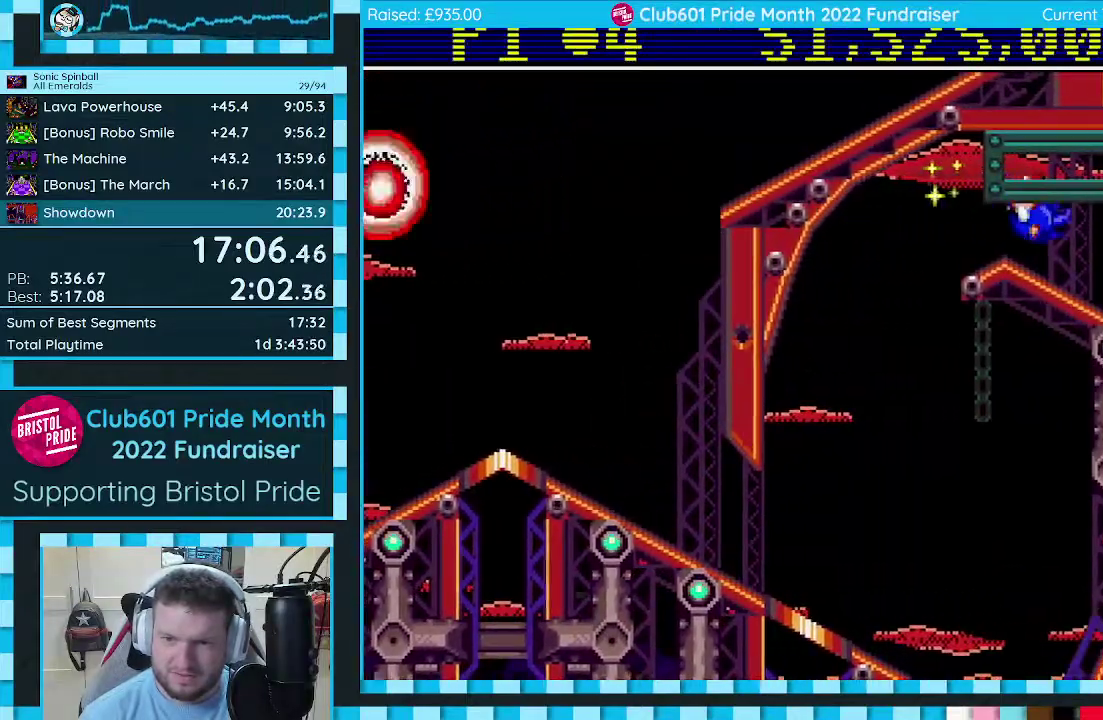
{"buttons": ["B", "DPAD_LEFT"], "events": [[33, "A", "down"], [350, "A", "up"], [383, "B", "down"]]}
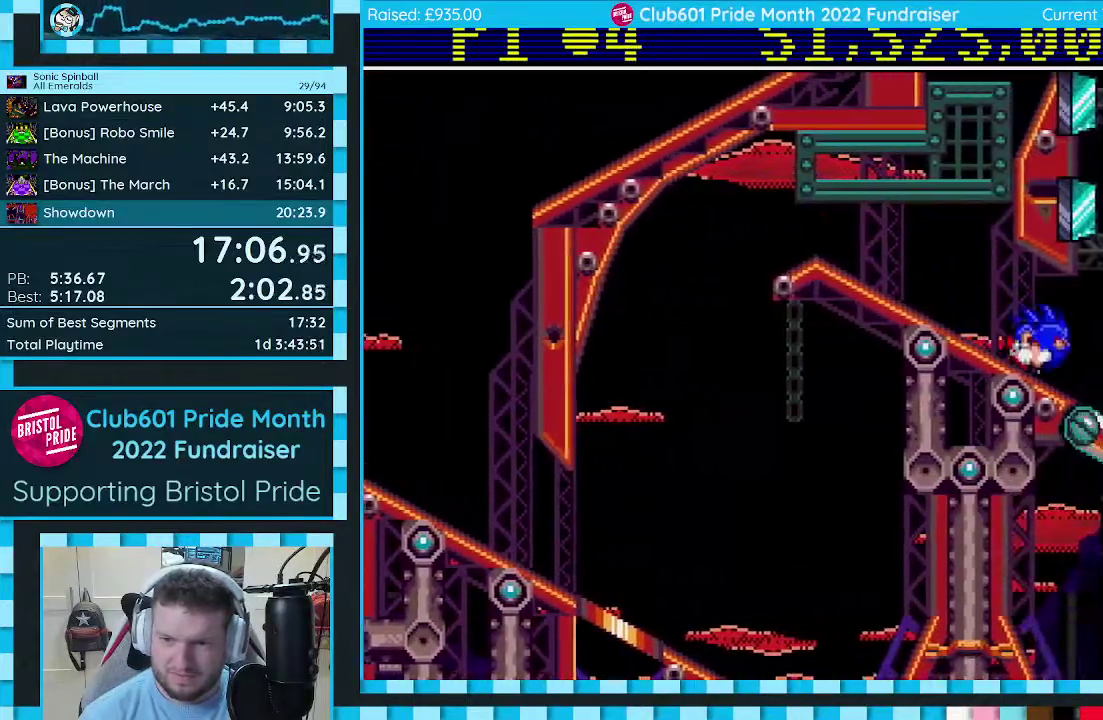
{"buttons": ["B", "DPAD_RIGHT"], "events": [[183, "DPAD_LEFT", "up"], [317, "DPAD_RIGHT", "down"]]}
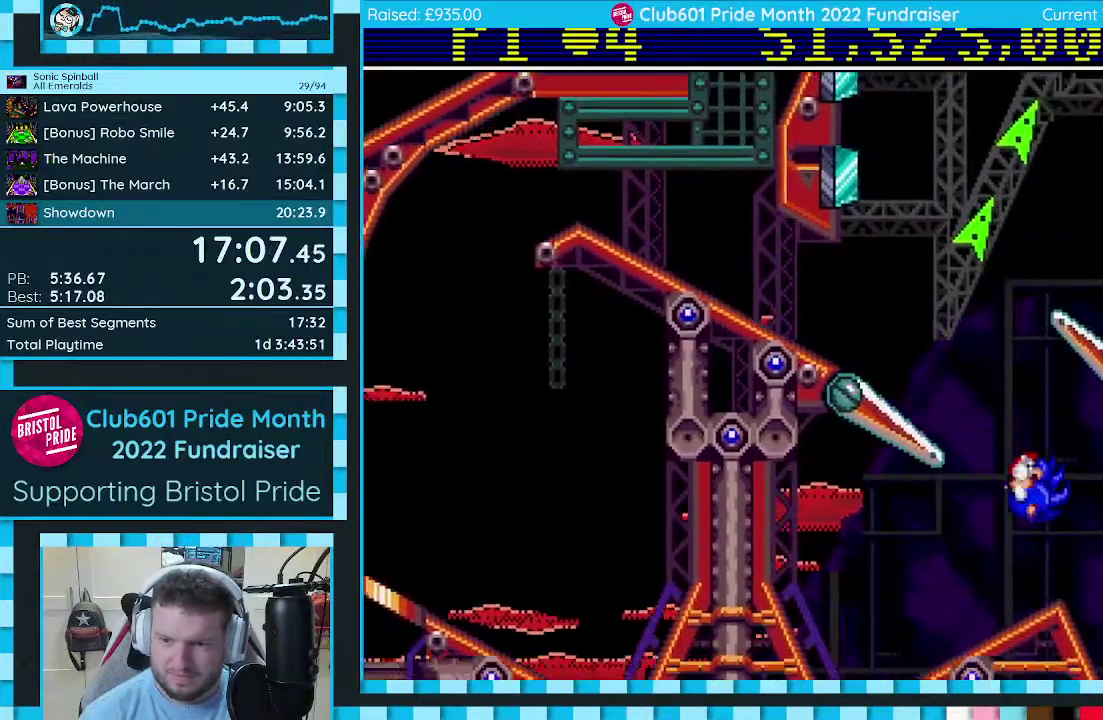
{"buttons": ["DPAD_DOWN", "DPAD_LEFT"], "events": [[183, "DPAD_DOWN", "down"], [400, "DPAD_RIGHT", "up"], [433, "B", "up"], [433, "DPAD_LEFT", "down"]]}
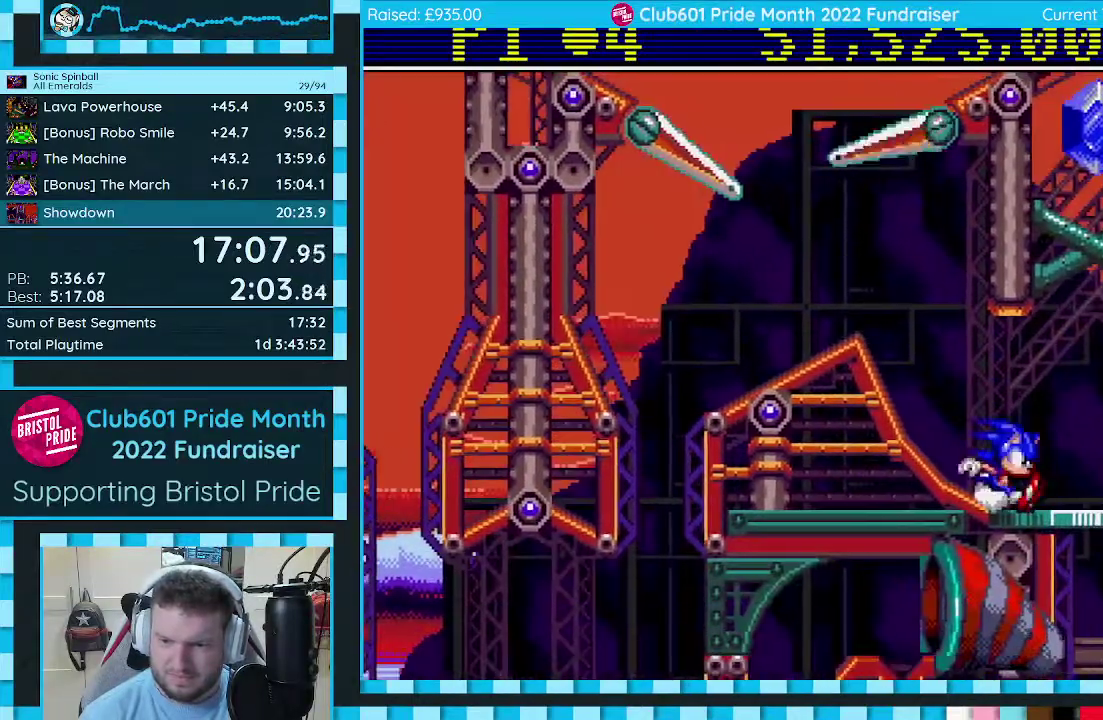
{"buttons": ["DPAD_RIGHT"], "events": [[150, "DPAD_DOWN", "up"], [217, "DPAD_LEFT", "up"], [450, "DPAD_RIGHT", "down"]]}
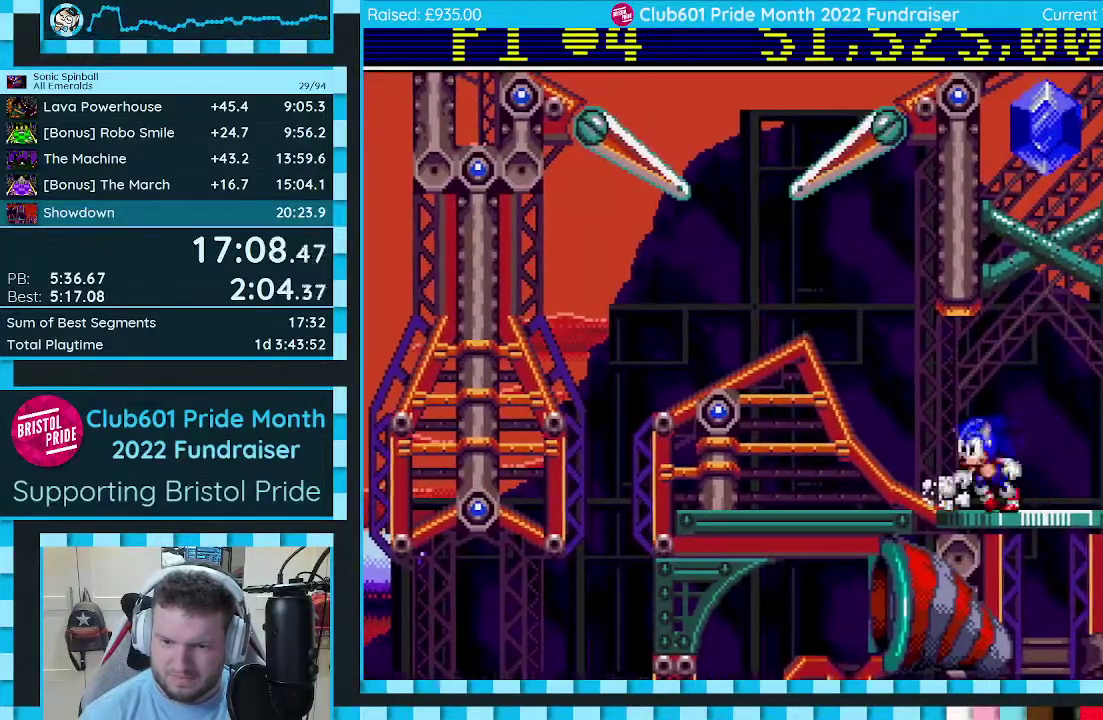
{"buttons": ["A", "B"], "events": [[50, "DPAD_RIGHT", "up"], [233, "DPAD_DOWN", "down"], [333, "C", "down"], [367, "B", "down"], [400, "A", "down"], [433, "B", "up"], [450, "C", "up"], [483, "B", "down"], [483, "DPAD_DOWN", "up"]]}
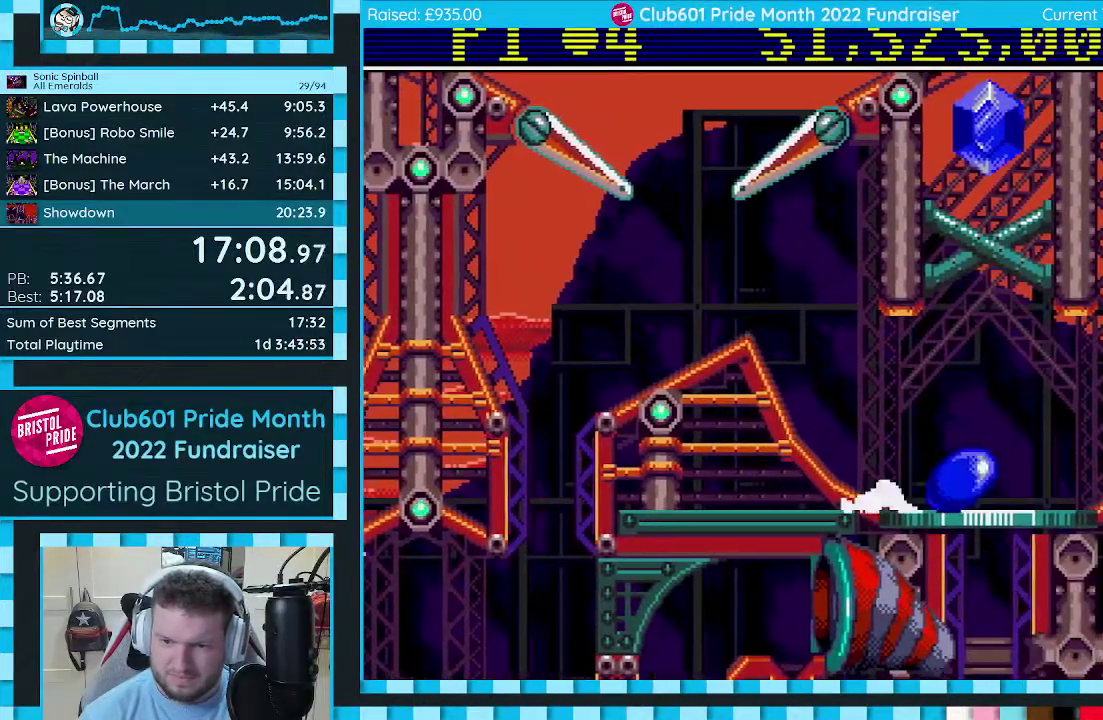
{"buttons": ["DPAD_RIGHT"], "events": [[33, "A", "up"], [33, "B", "up"], [433, "DPAD_RIGHT", "down"]]}
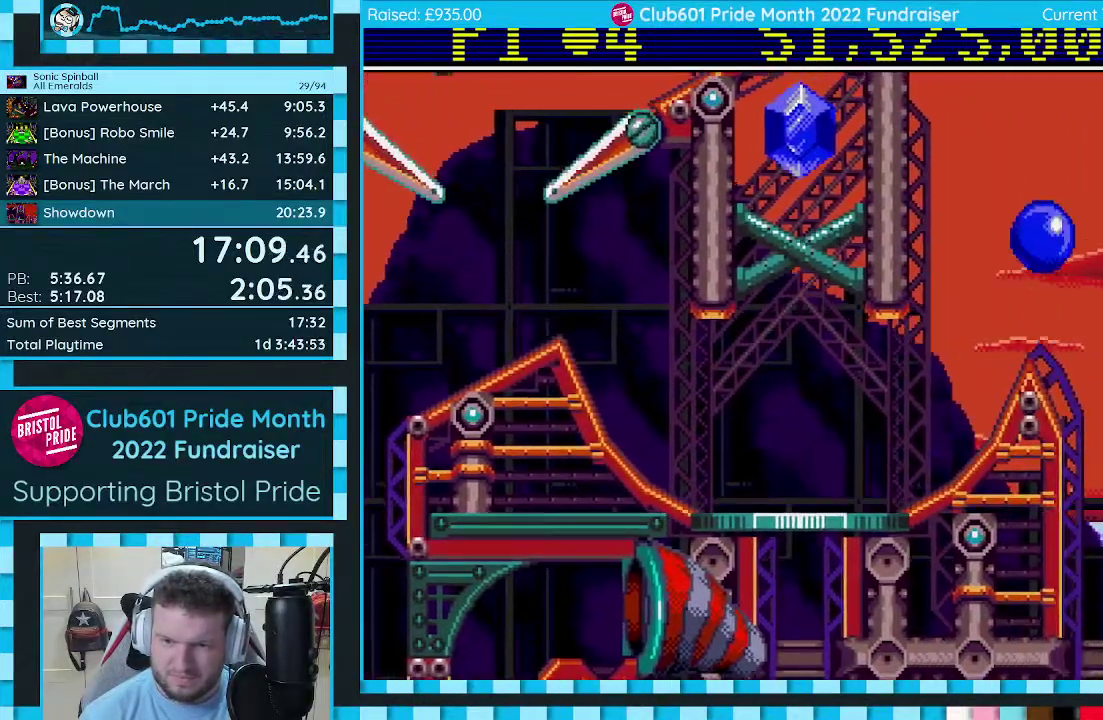
{"buttons": ["DPAD_DOWN"], "events": [[50, "DPAD_RIGHT", "up"], [117, "DPAD_LEFT", "down"], [167, "DPAD_DOWN", "down"], [367, "DPAD_LEFT", "up"]]}
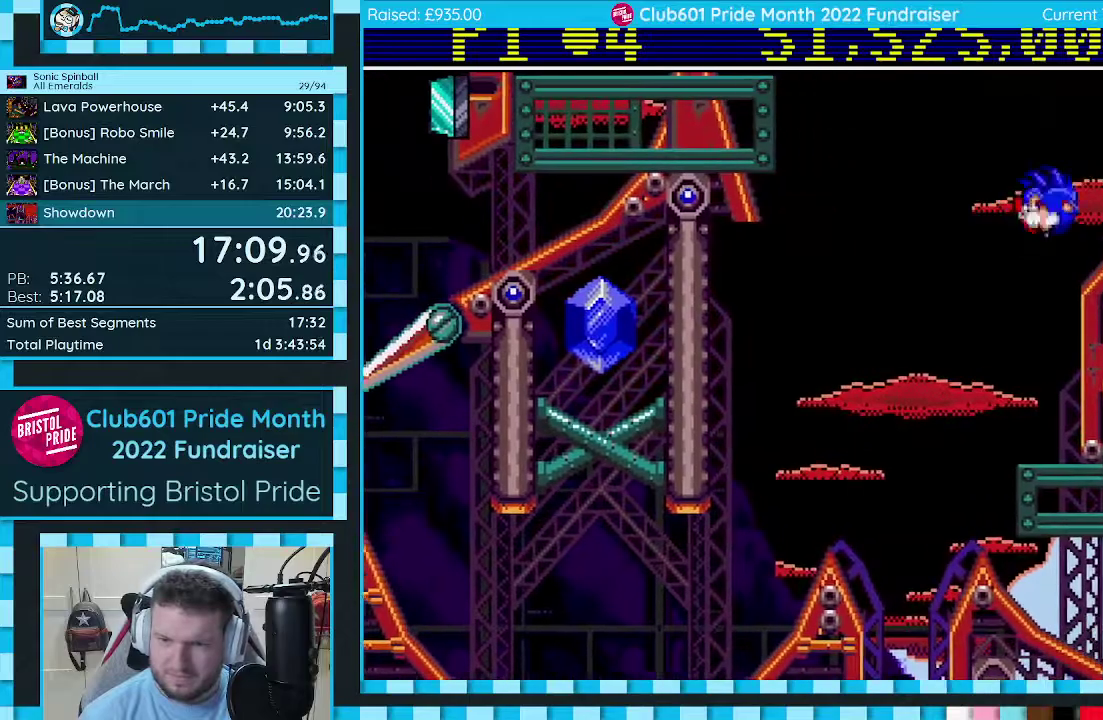
{"buttons": ["DPAD_DOWN", "DPAD_RIGHT"], "events": [[50, "DPAD_RIGHT", "down"]]}
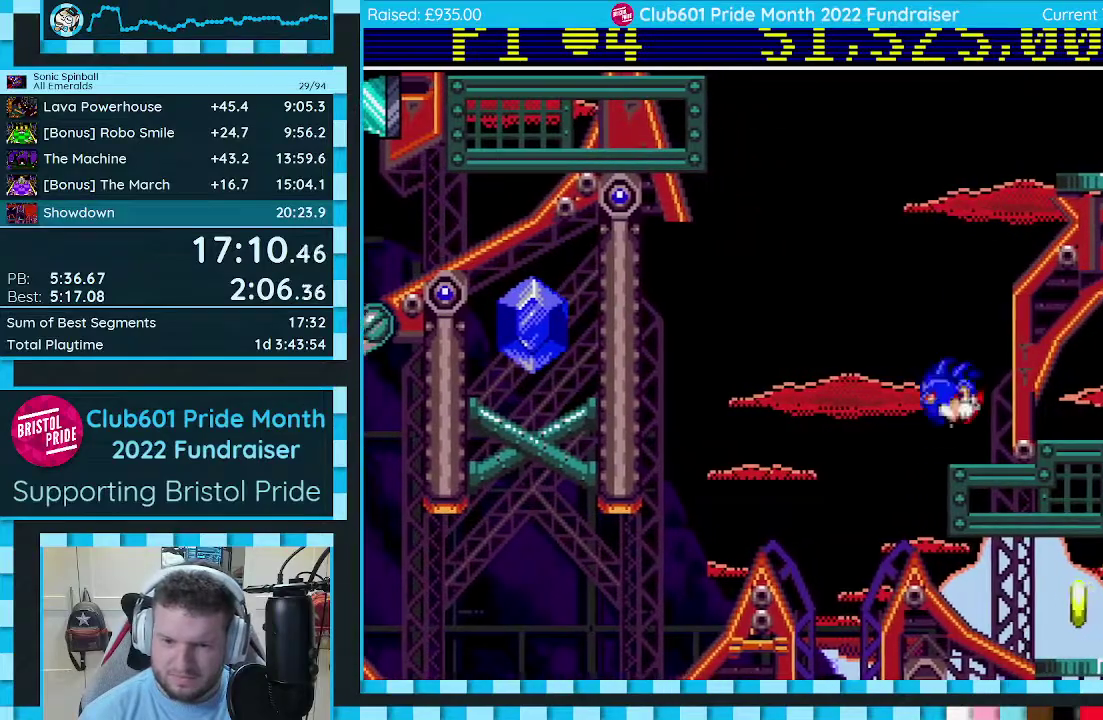
{"buttons": [], "events": [[183, "DPAD_RIGHT", "up"], [483, "DPAD_DOWN", "up"]]}